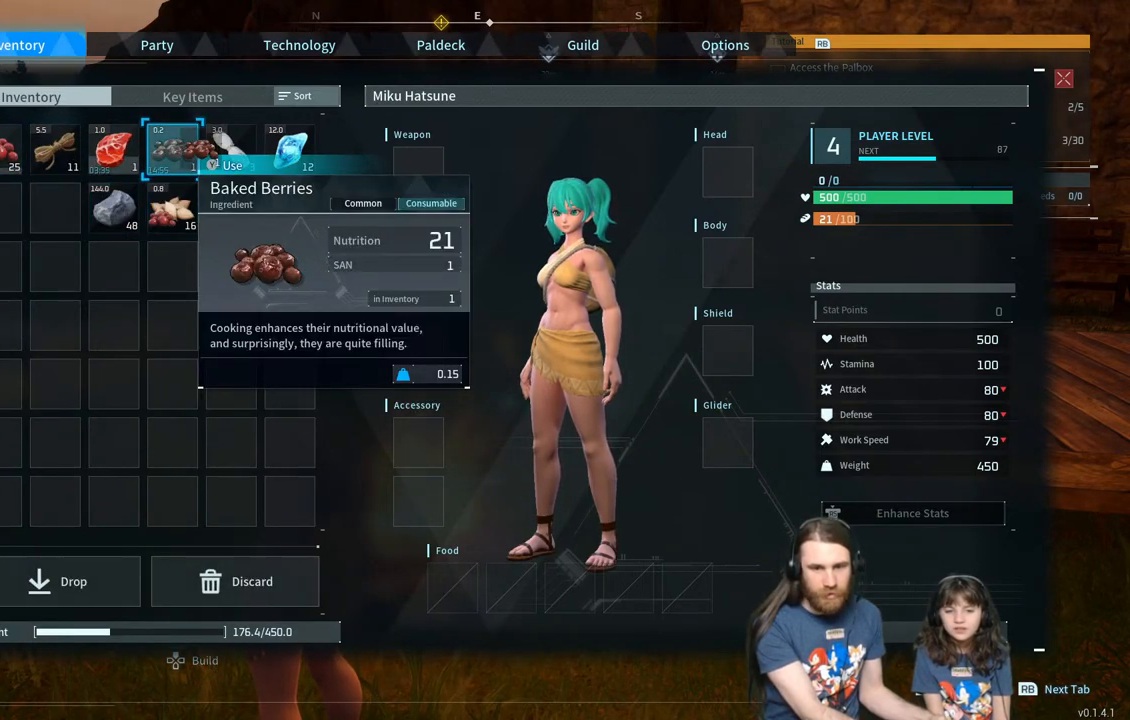
Gameplay with a controller (Xbox layout); each line is a JSON object with the inputs held at the frame after it. "events" lists button and stick changes between this image and that frame as [ms after this image, input, new state], when the widget could be followed in between.
{"buttons": [], "left_stick": "center", "right_stick": "center", "events": [[350, "A", "down"], [500, "A", "up"]]}
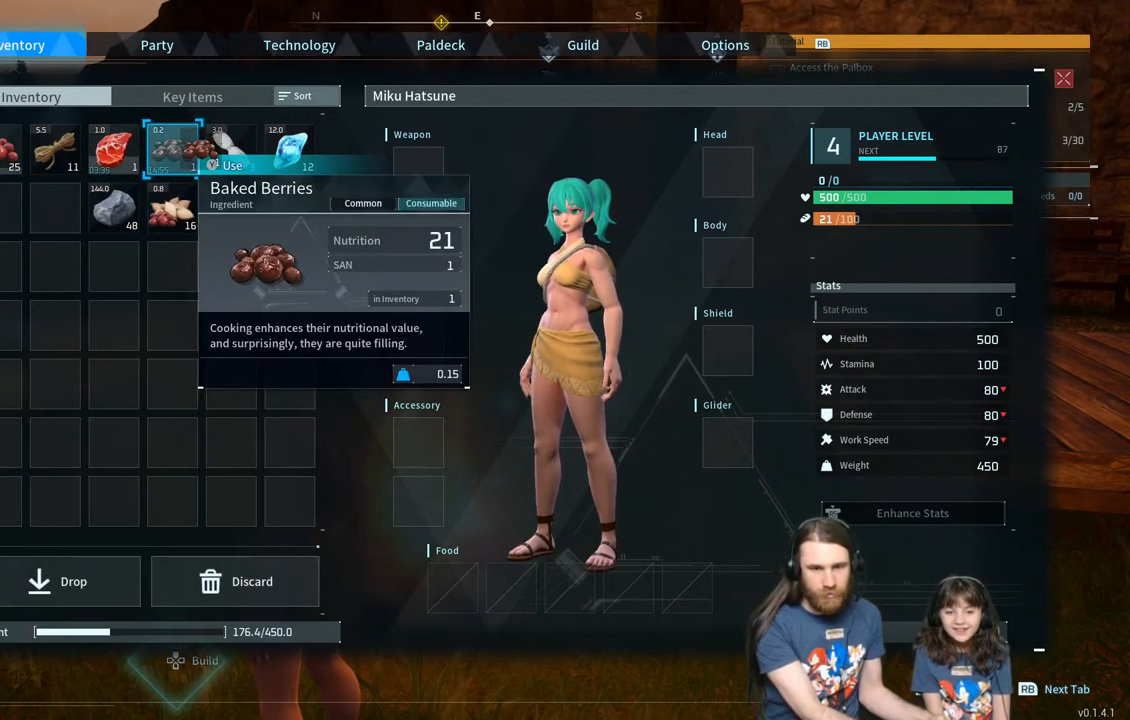
{"buttons": [], "left_stick": "center", "right_stick": "center", "events": [[333, "Y", "down"], [483, "Y", "up"]]}
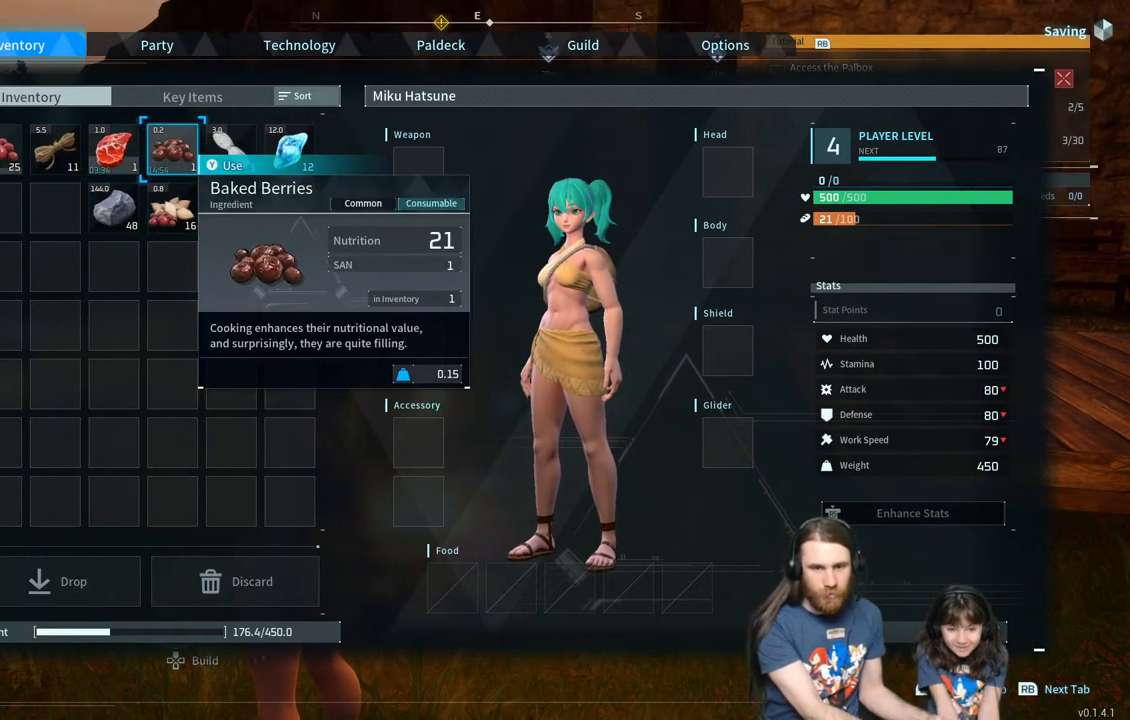
{"buttons": [], "left_stick": "center", "right_stick": "center", "events": []}
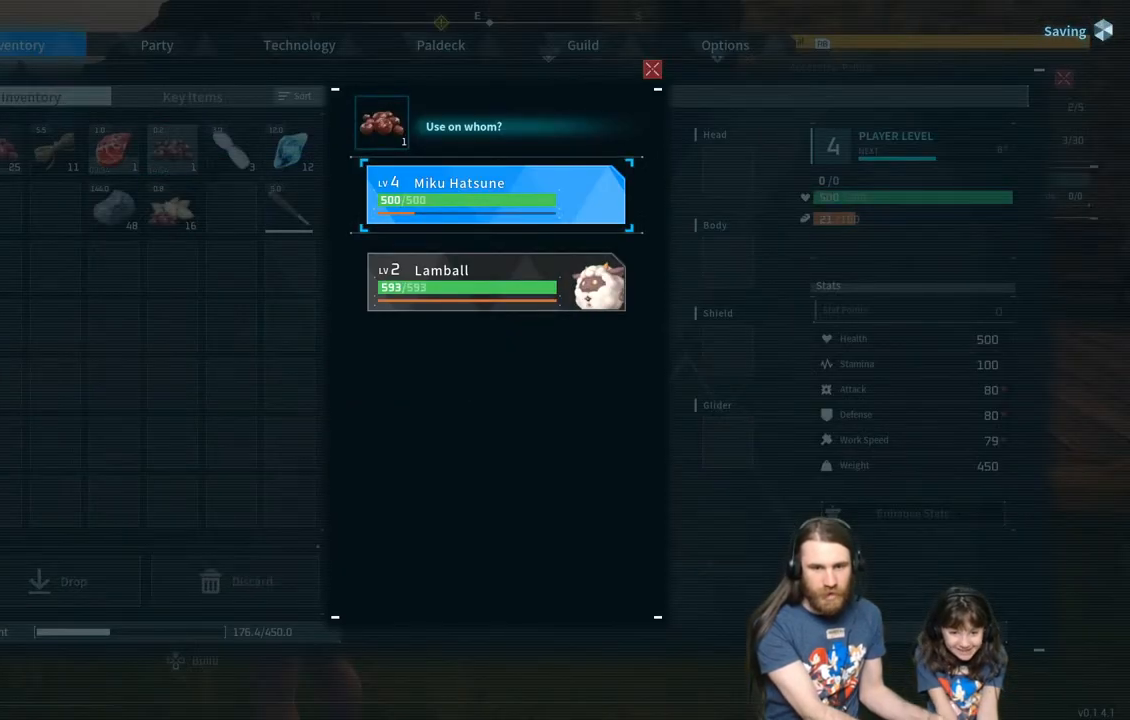
{"buttons": ["A"], "left_stick": "center", "right_stick": "center", "events": [[400, "A", "down"]]}
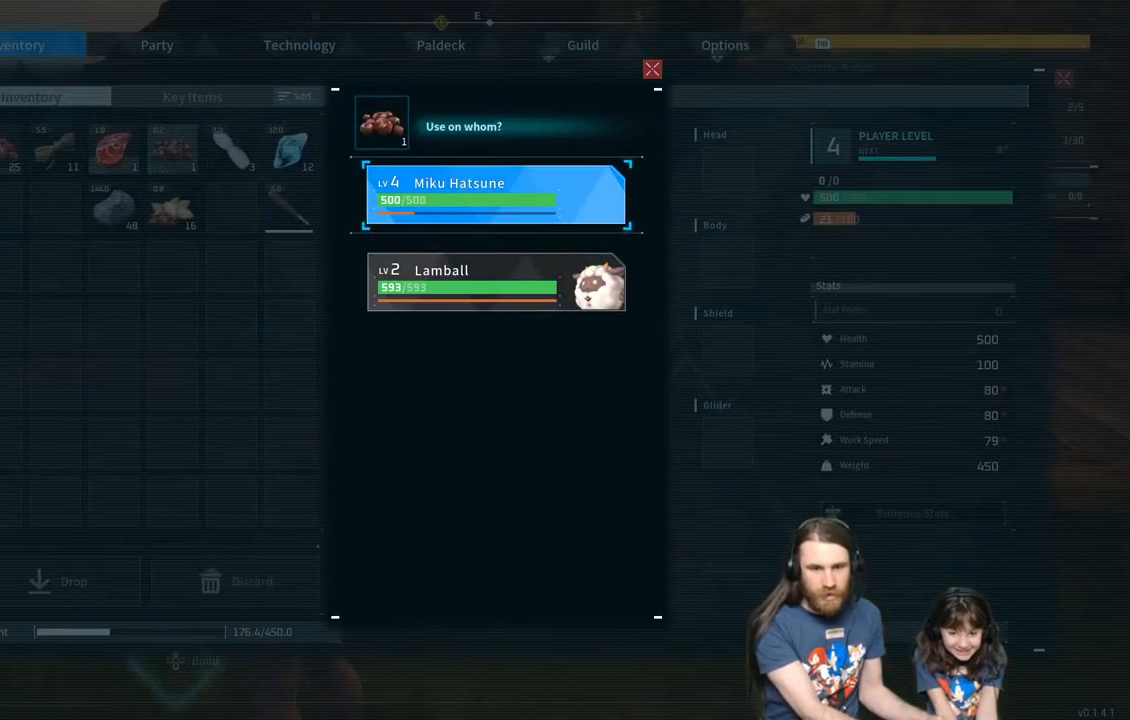
{"buttons": [], "left_stick": "center", "right_stick": "center", "events": [[83, "A", "up"]]}
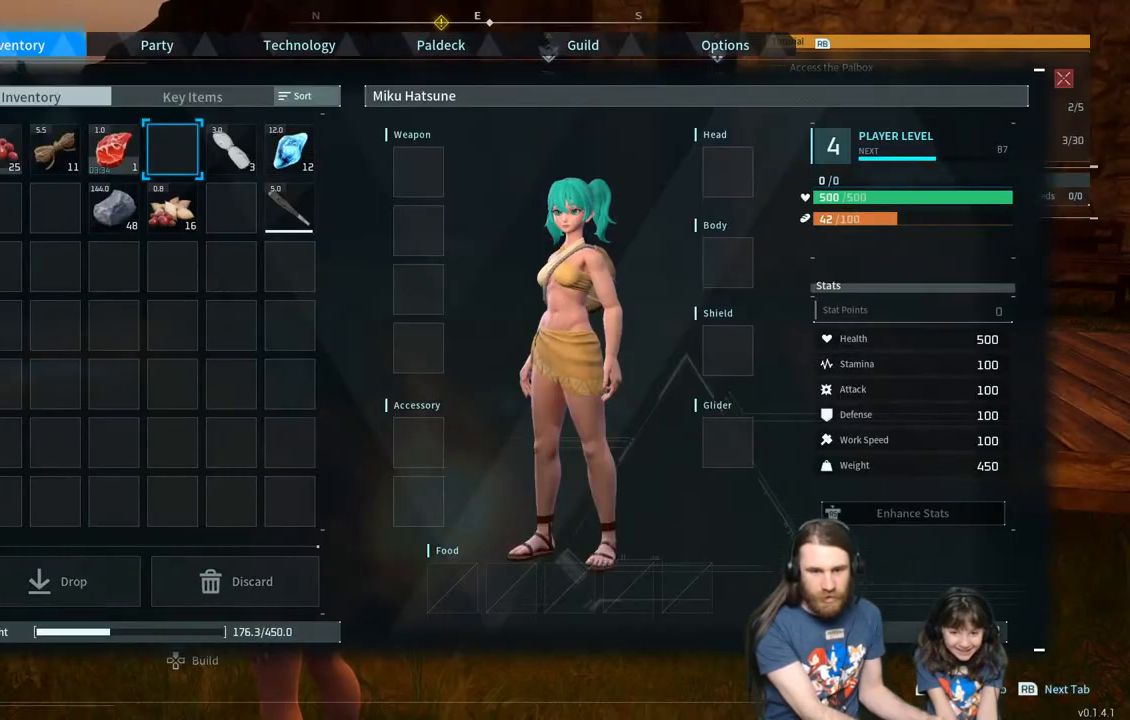
{"buttons": [], "left_stick": "center", "right_stick": "center", "events": []}
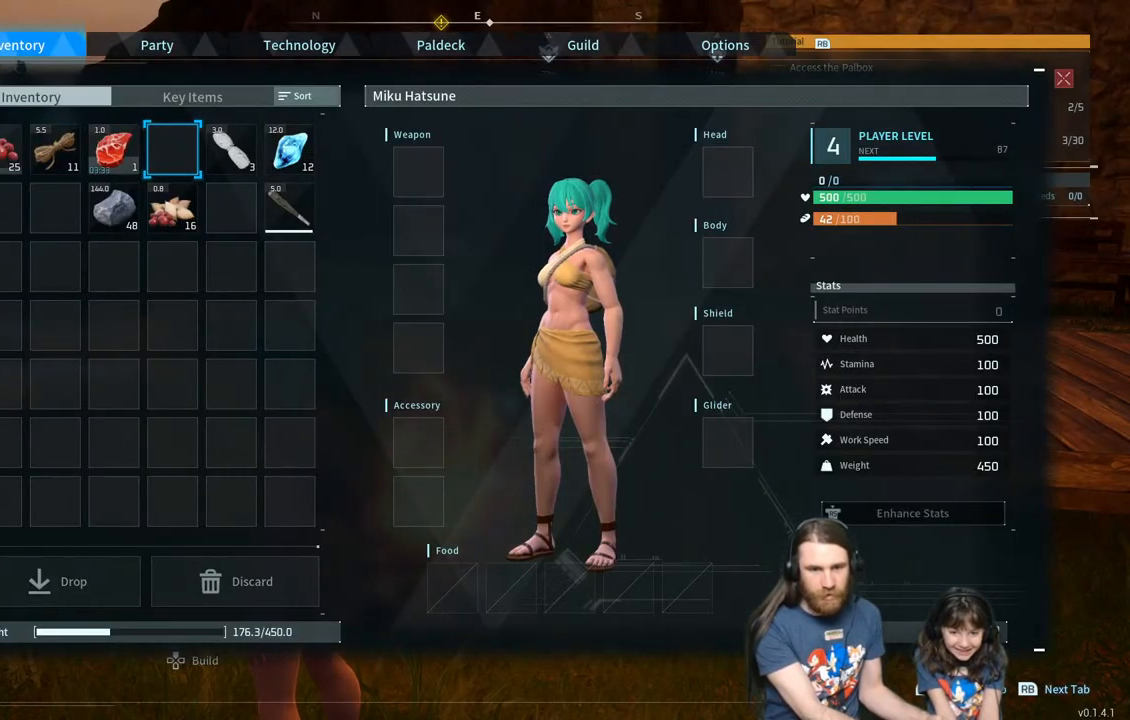
{"buttons": [], "left_stick": "center", "right_stick": "center", "events": []}
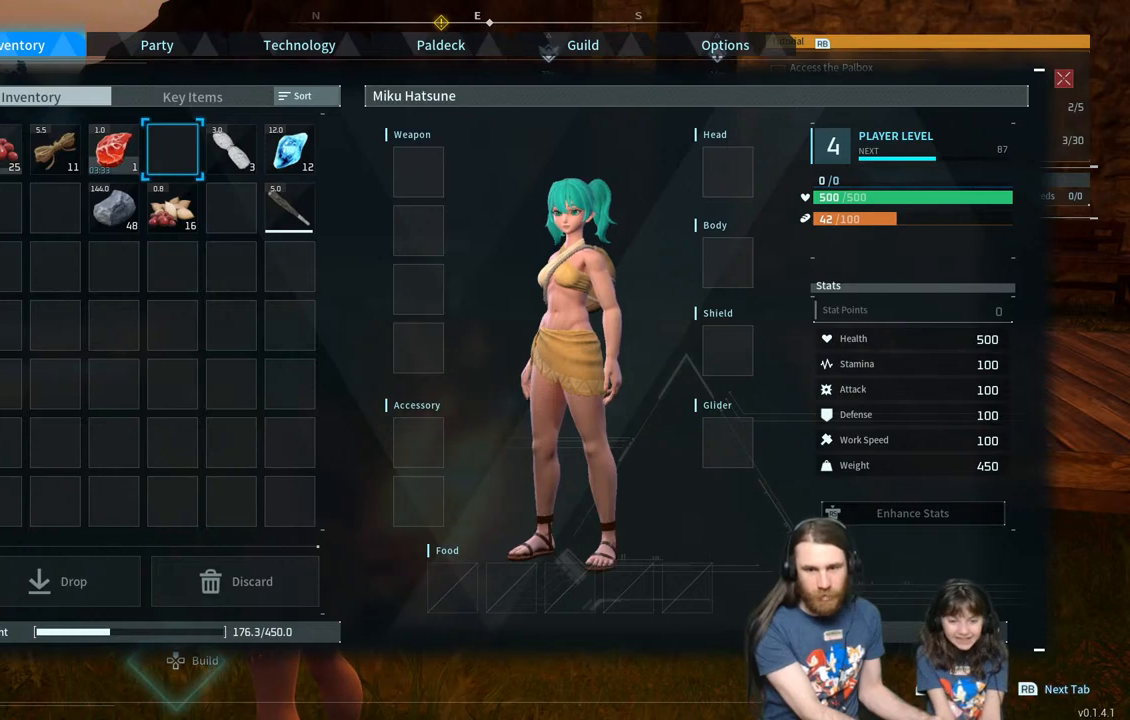
{"buttons": [], "left_stick": "center", "right_stick": "center", "events": []}
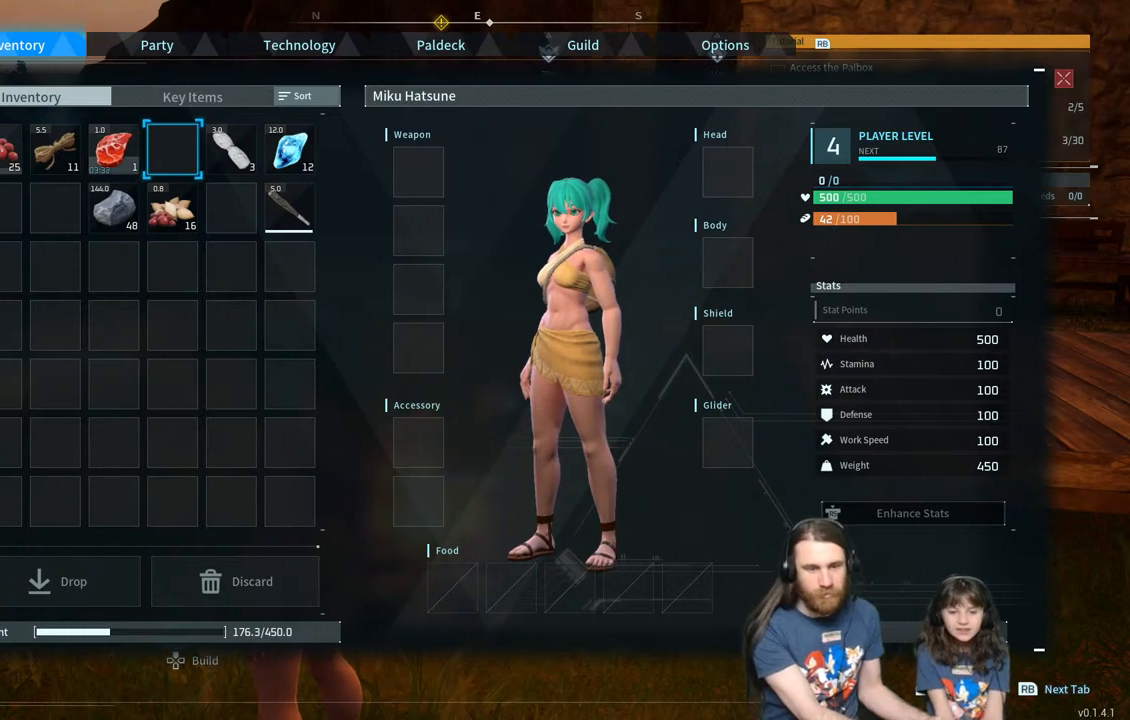
{"buttons": [], "left_stick": "center", "right_stick": "center", "events": []}
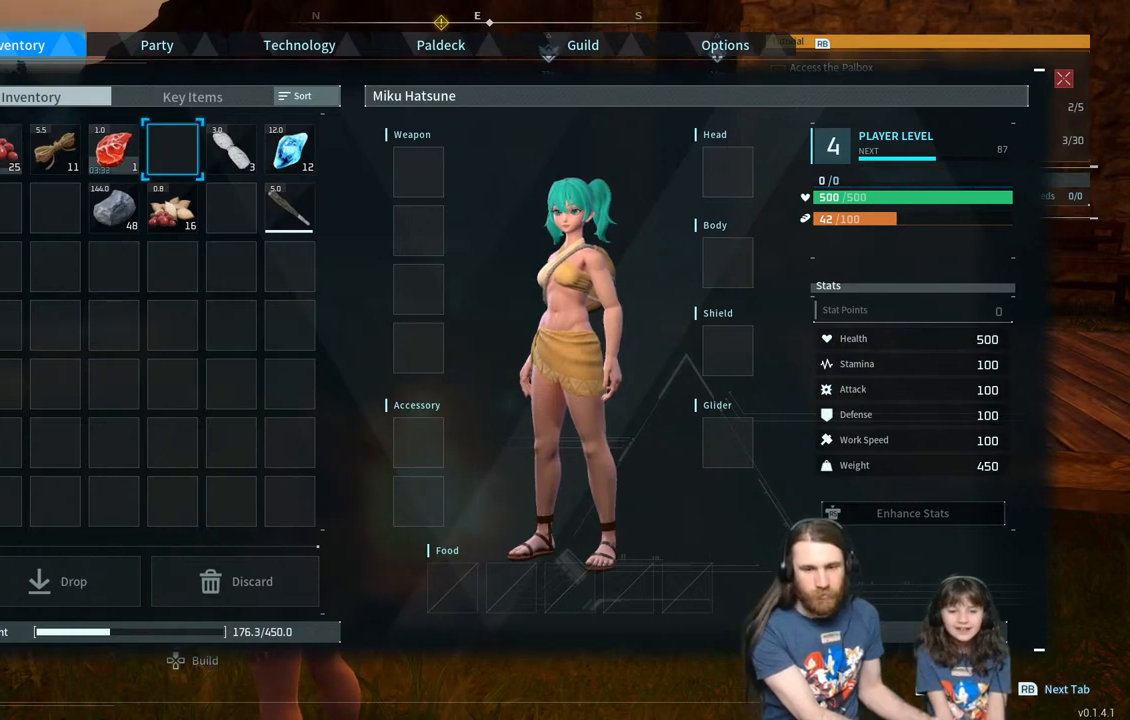
{"buttons": [], "left_stick": "center", "right_stick": "center", "events": []}
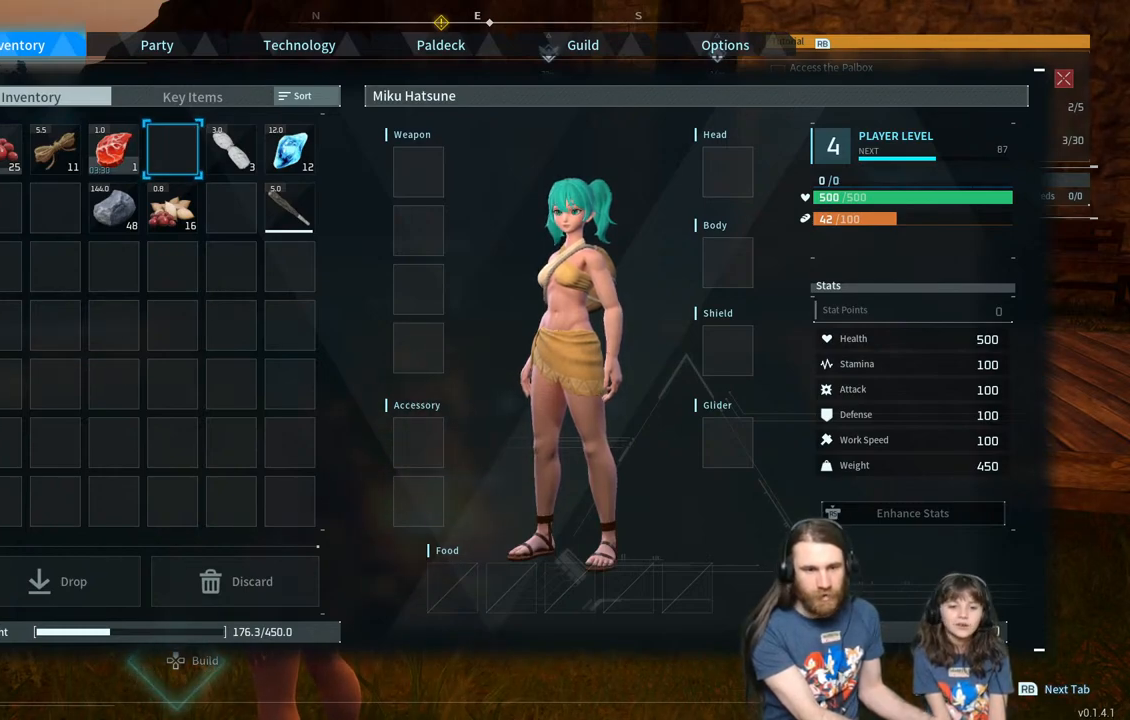
{"buttons": [], "left_stick": "center", "right_stick": "center", "events": [[83, "DPAD_DOWN", "down"], [217, "DPAD_DOWN", "up"], [367, "DPAD_LEFT", "down"], [483, "DPAD_LEFT", "up"]]}
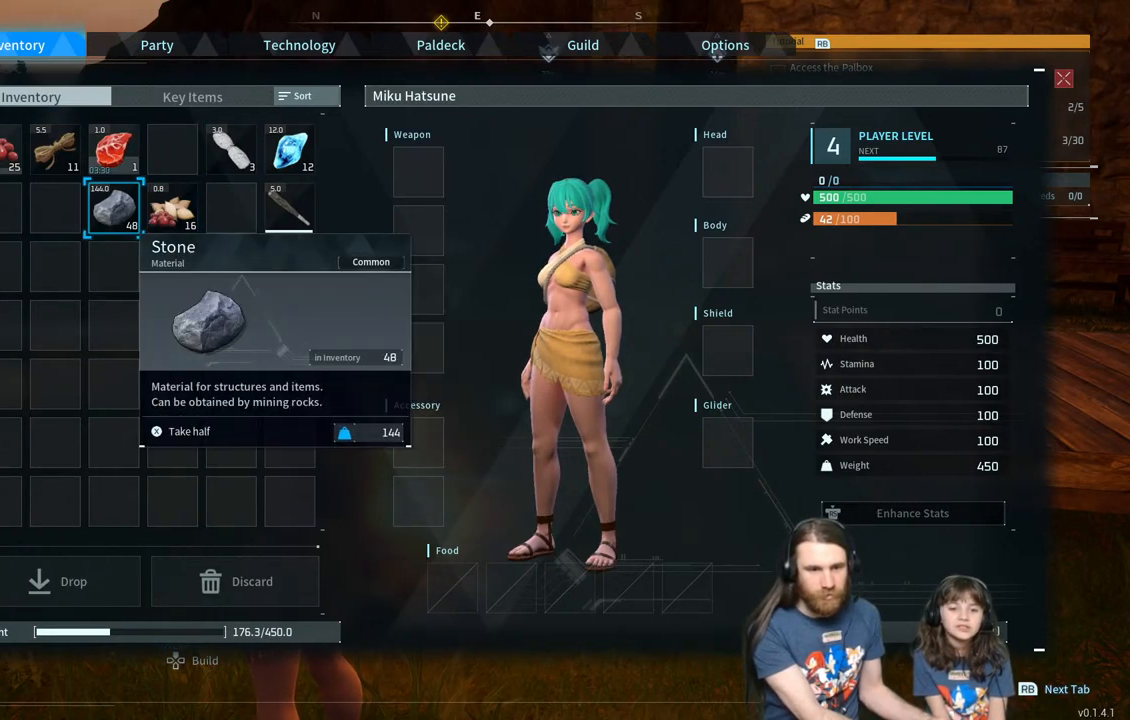
{"buttons": [], "left_stick": "center", "right_stick": "center", "events": [[83, "DPAD_LEFT", "down"], [200, "DPAD_LEFT", "up"], [283, "DPAD_LEFT", "down"], [383, "DPAD_LEFT", "up"]]}
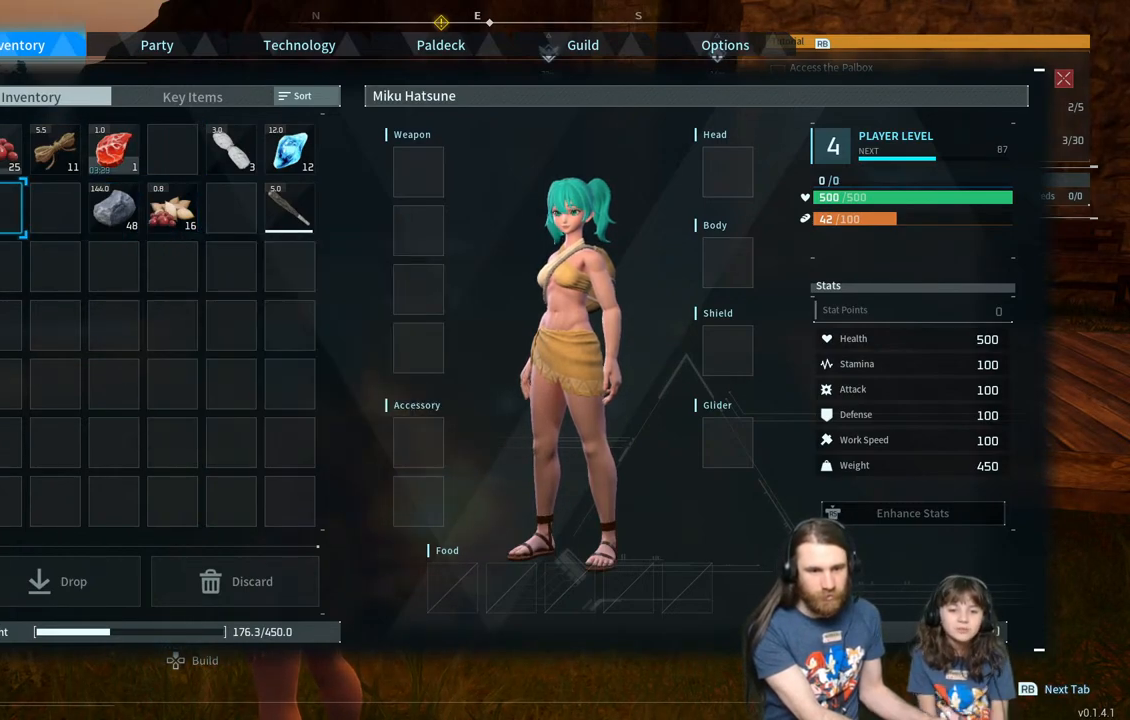
{"buttons": [], "left_stick": "center", "right_stick": "center", "events": [[183, "B", "down"], [333, "B", "up"]]}
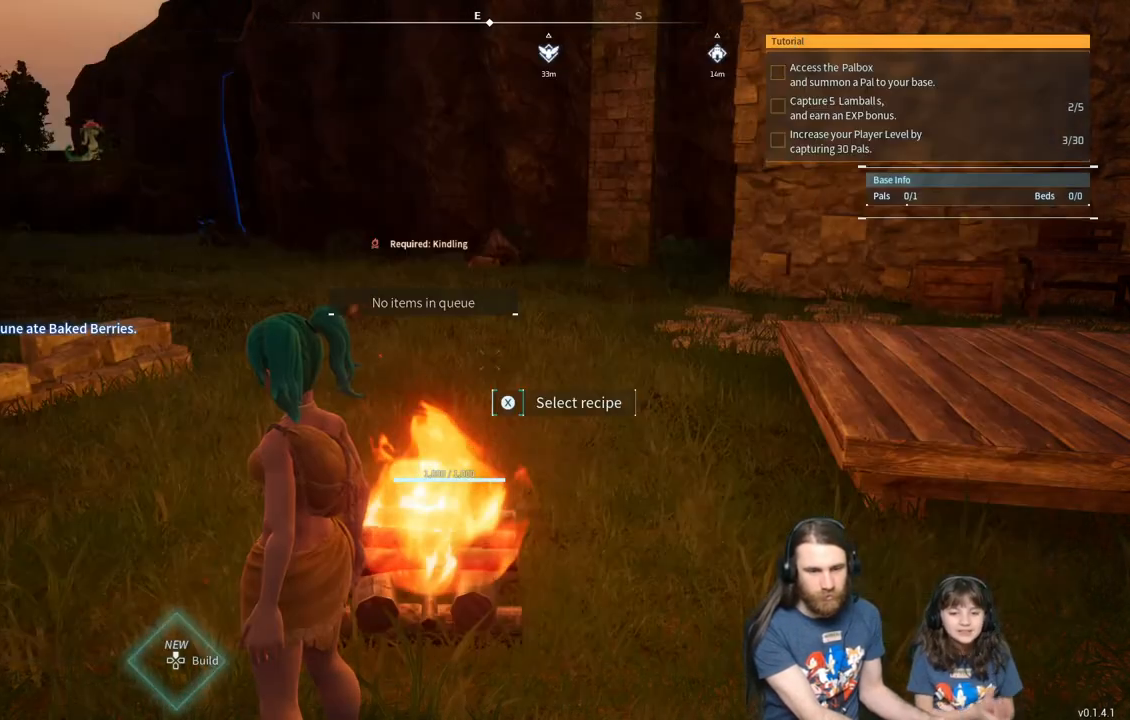
{"buttons": [], "left_stick": "center", "right_stick": "center", "events": []}
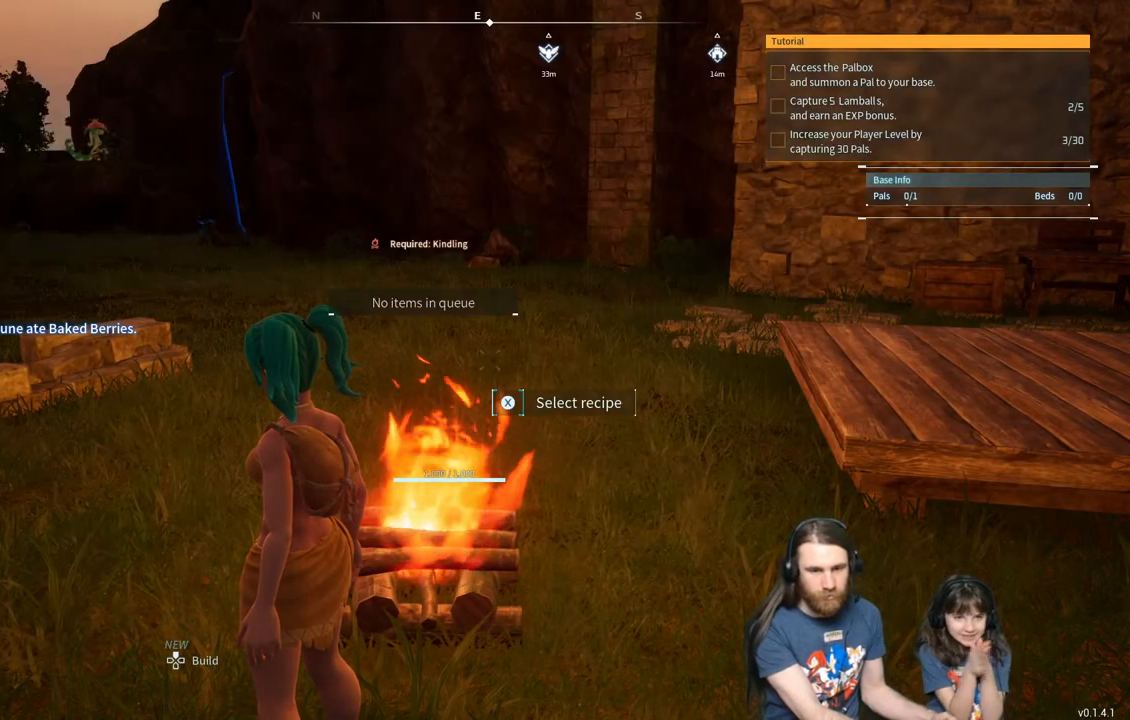
{"buttons": ["X"], "left_stick": "center", "right_stick": "center", "events": [[383, "X", "down"]]}
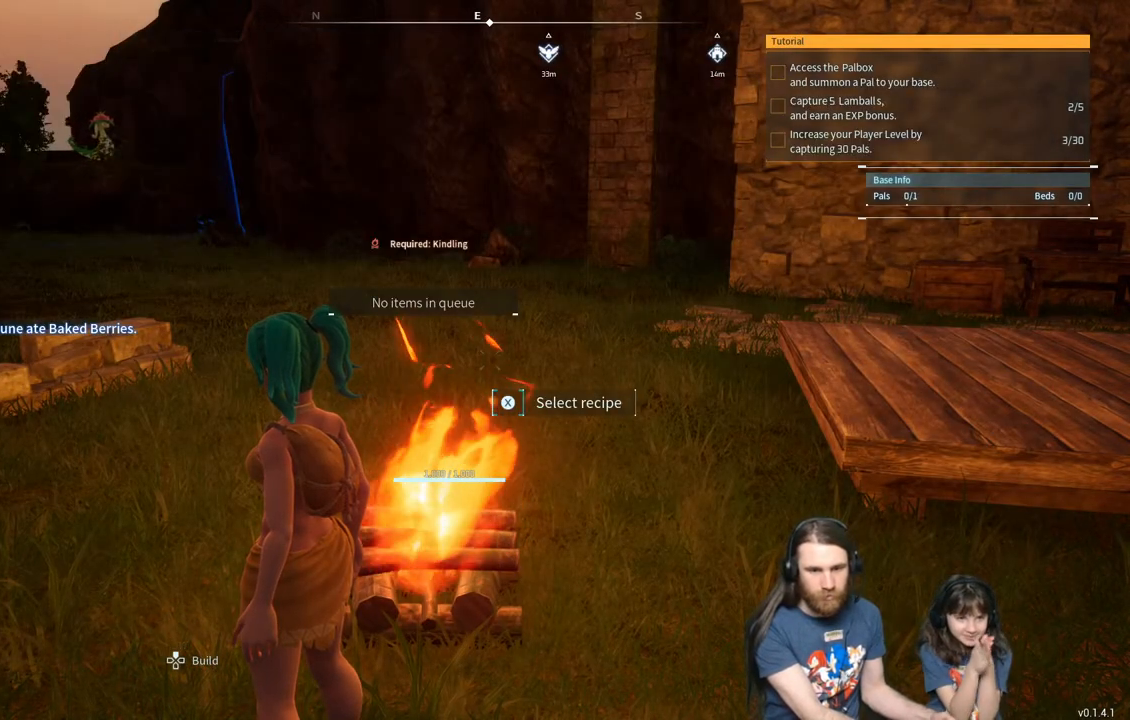
{"buttons": [], "left_stick": "center", "right_stick": "center", "events": [[17, "X", "up"]]}
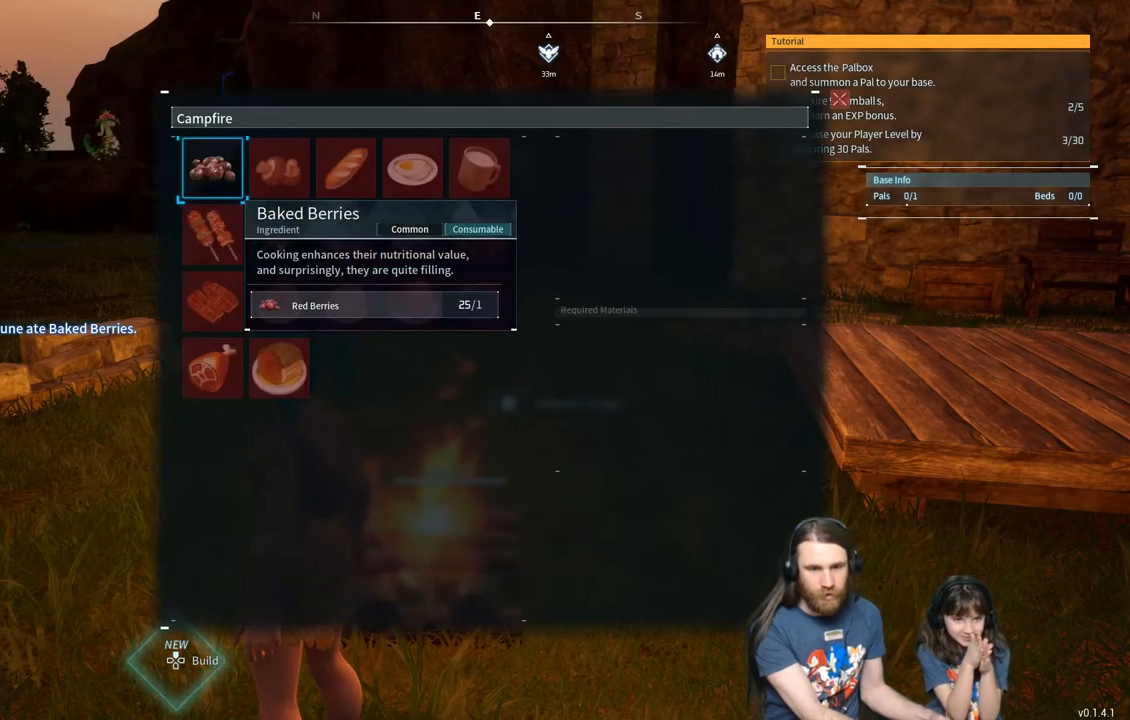
{"buttons": ["A"], "left_stick": "center", "right_stick": "center", "events": [[367, "A", "down"]]}
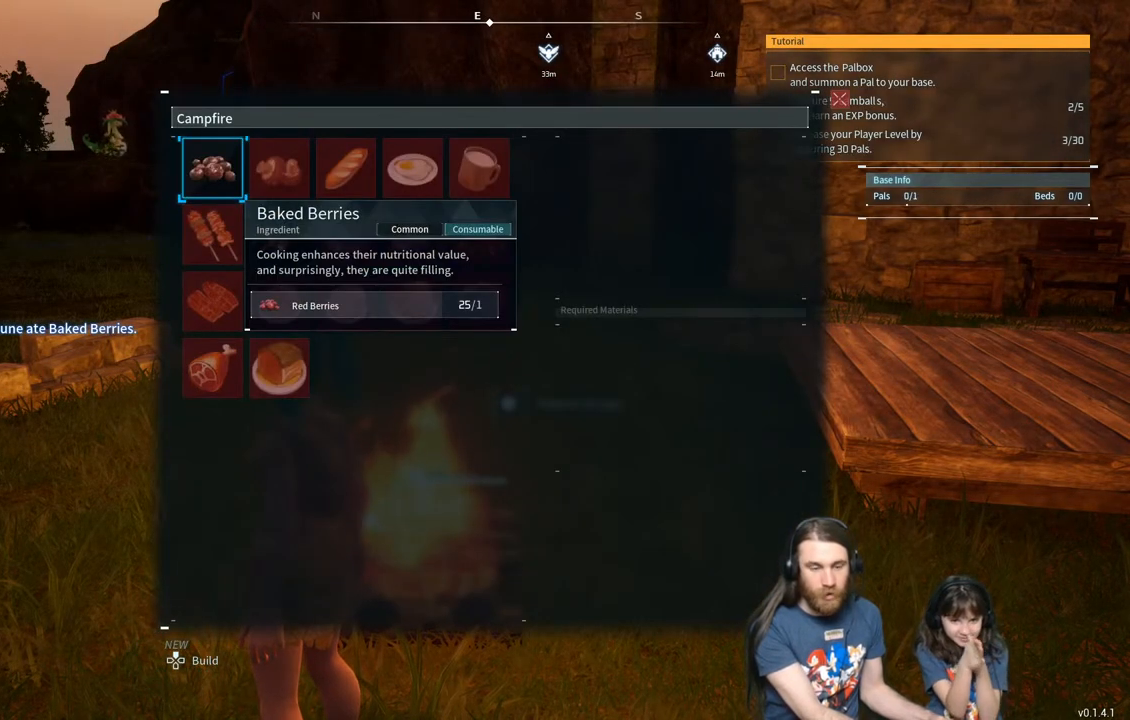
{"buttons": [], "left_stick": "center", "right_stick": "center", "events": [[17, "A", "up"]]}
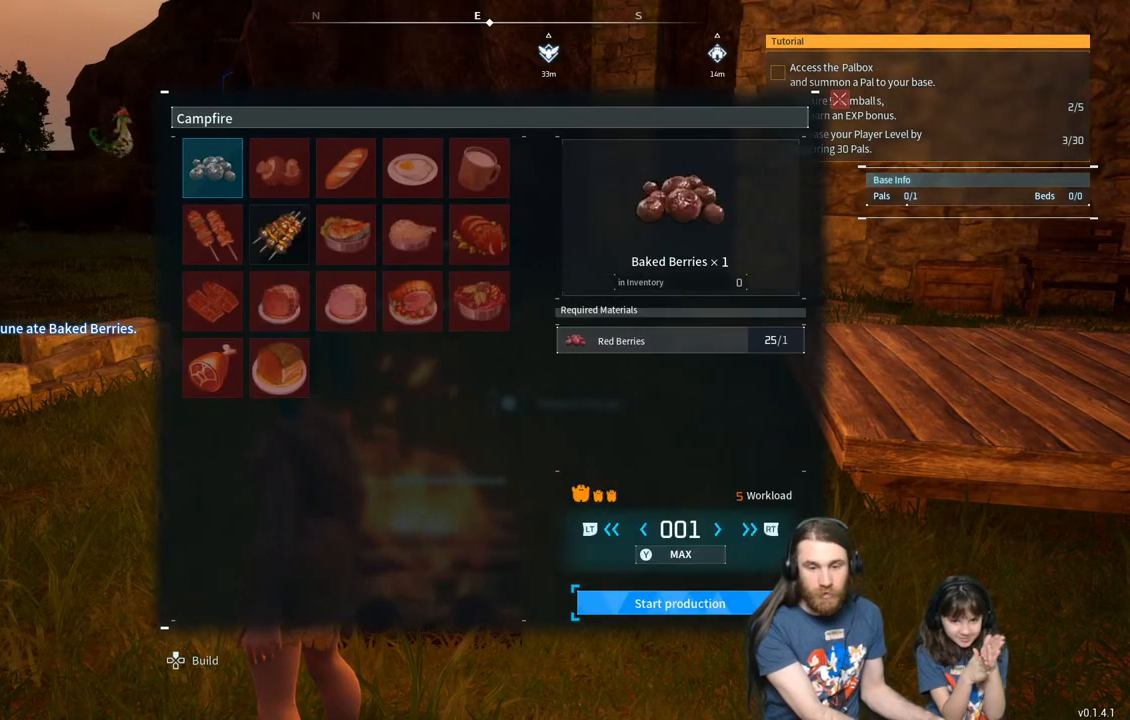
{"buttons": [], "left_stick": "center", "right_stick": "center", "events": []}
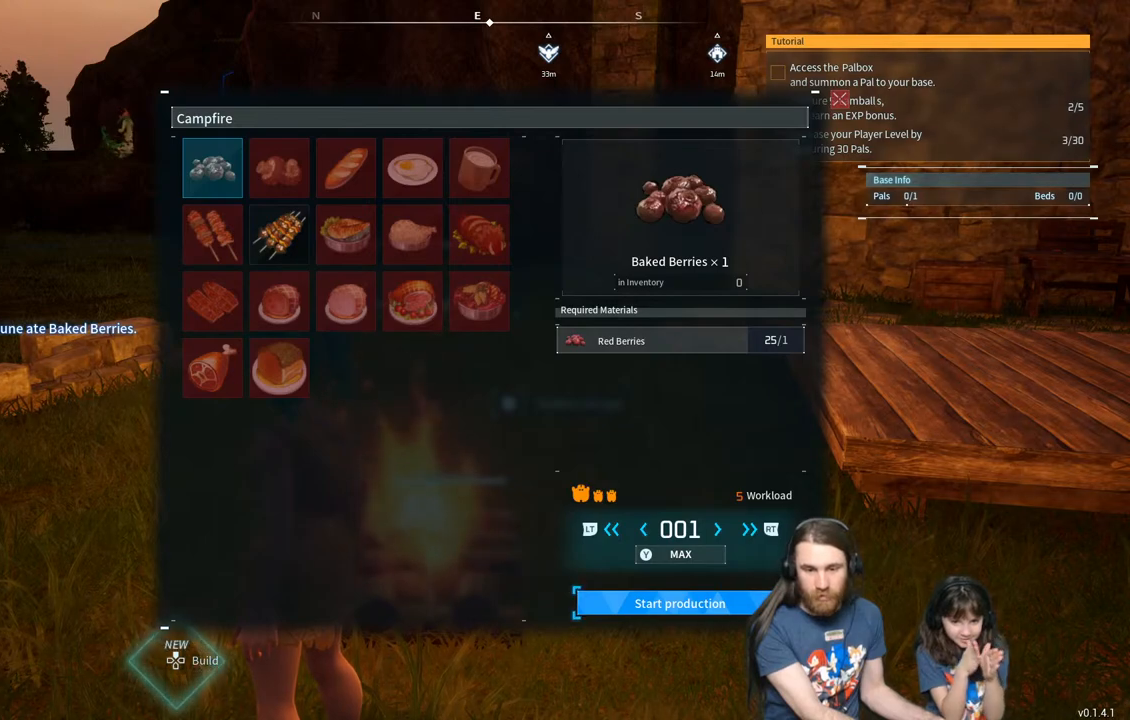
{"buttons": [], "left_stick": "center", "right_stick": "center", "events": [[133, "DPAD_RIGHT", "down"], [267, "DPAD_RIGHT", "up"]]}
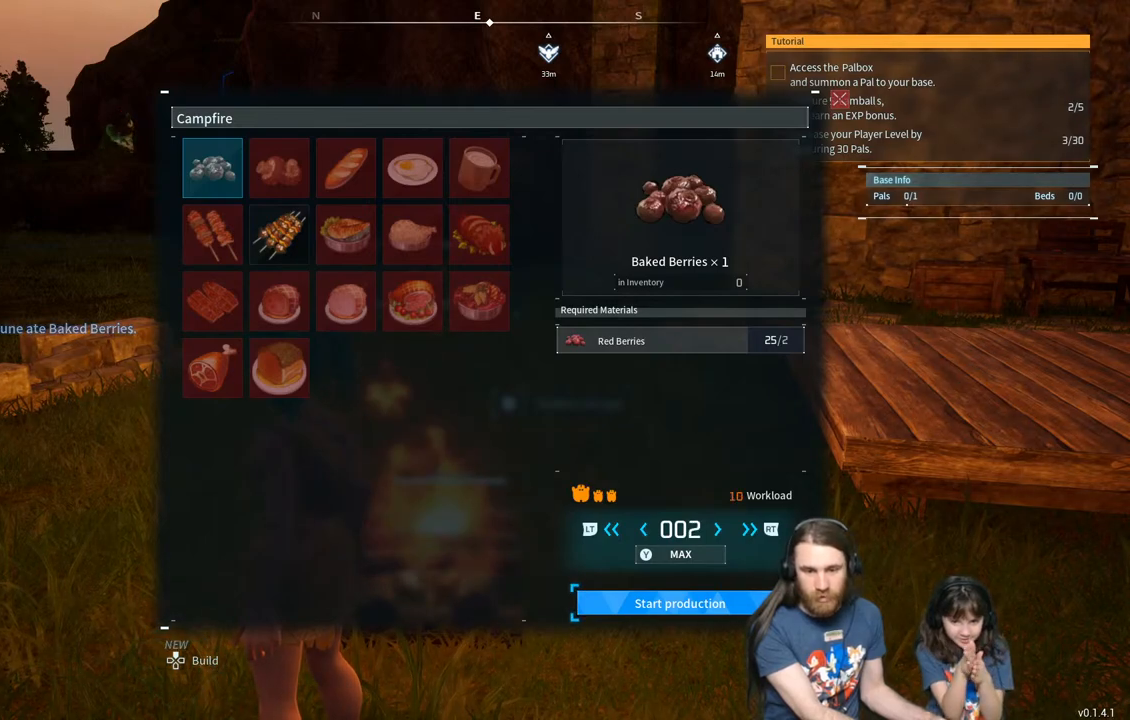
{"buttons": [], "left_stick": "center", "right_stick": "center", "events": [[117, "DPAD_RIGHT", "down"], [267, "DPAD_RIGHT", "up"]]}
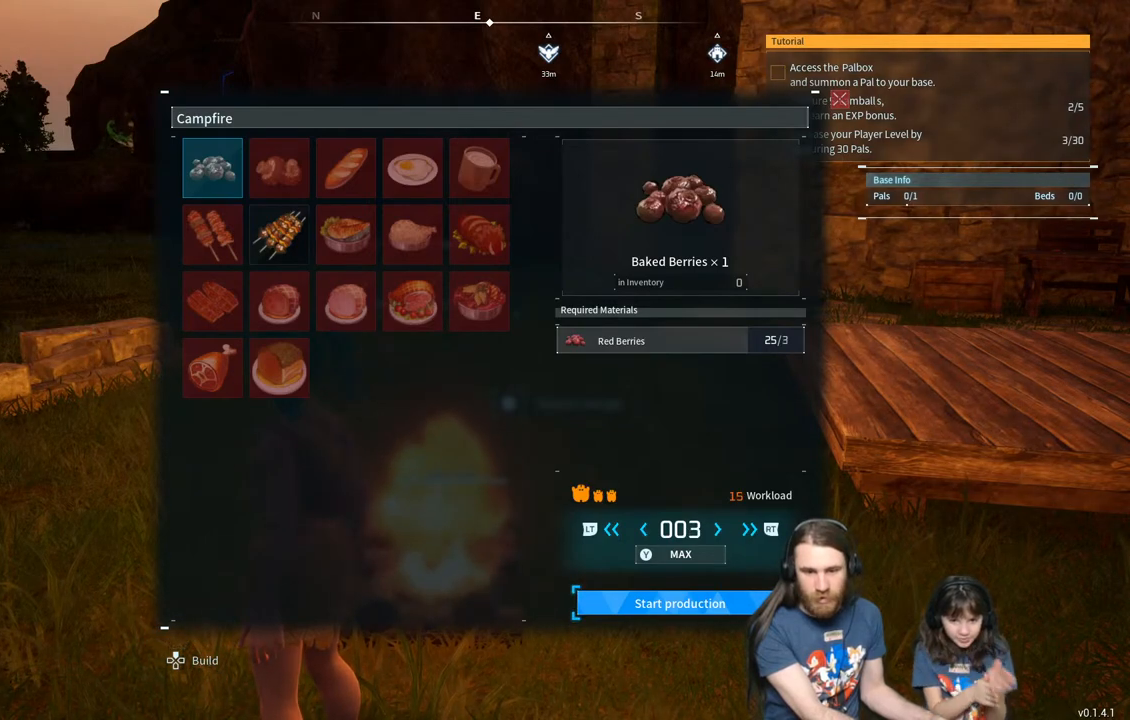
{"buttons": ["DPAD_RIGHT"], "left_stick": "center", "right_stick": "center", "events": [[400, "DPAD_RIGHT", "down"]]}
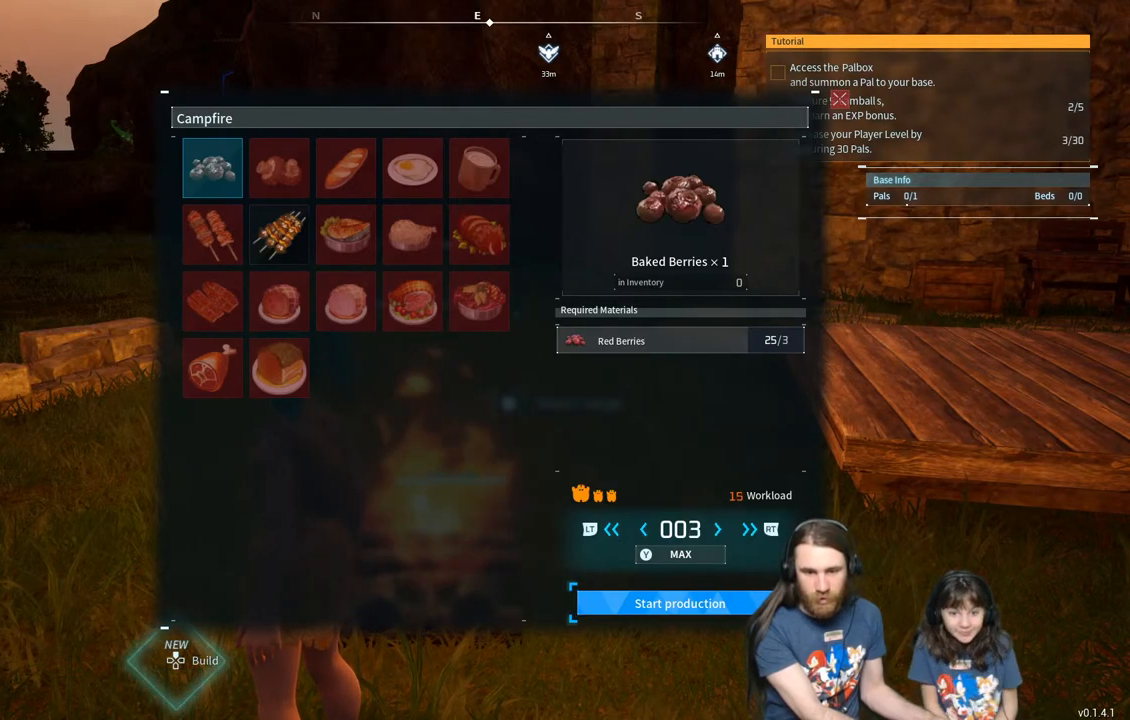
{"buttons": [], "left_stick": "center", "right_stick": "center", "events": [[17, "DPAD_RIGHT", "up"]]}
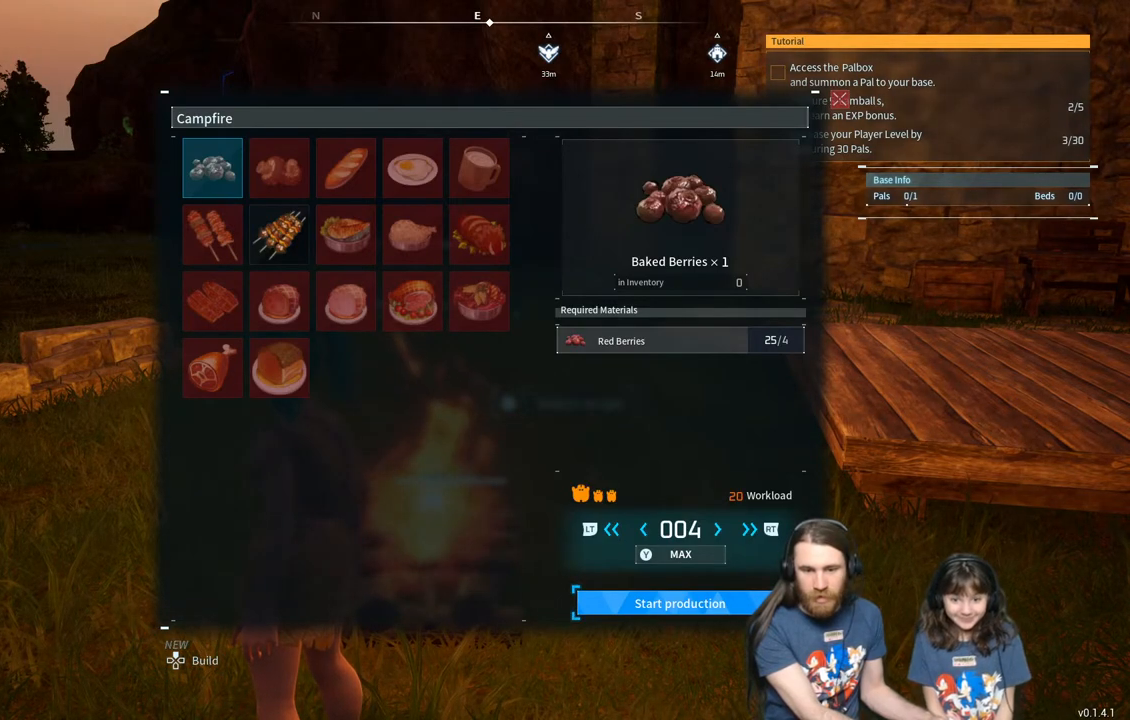
{"buttons": [], "left_stick": "center", "right_stick": "center", "events": [[67, "DPAD_RIGHT", "down"], [233, "DPAD_RIGHT", "up"]]}
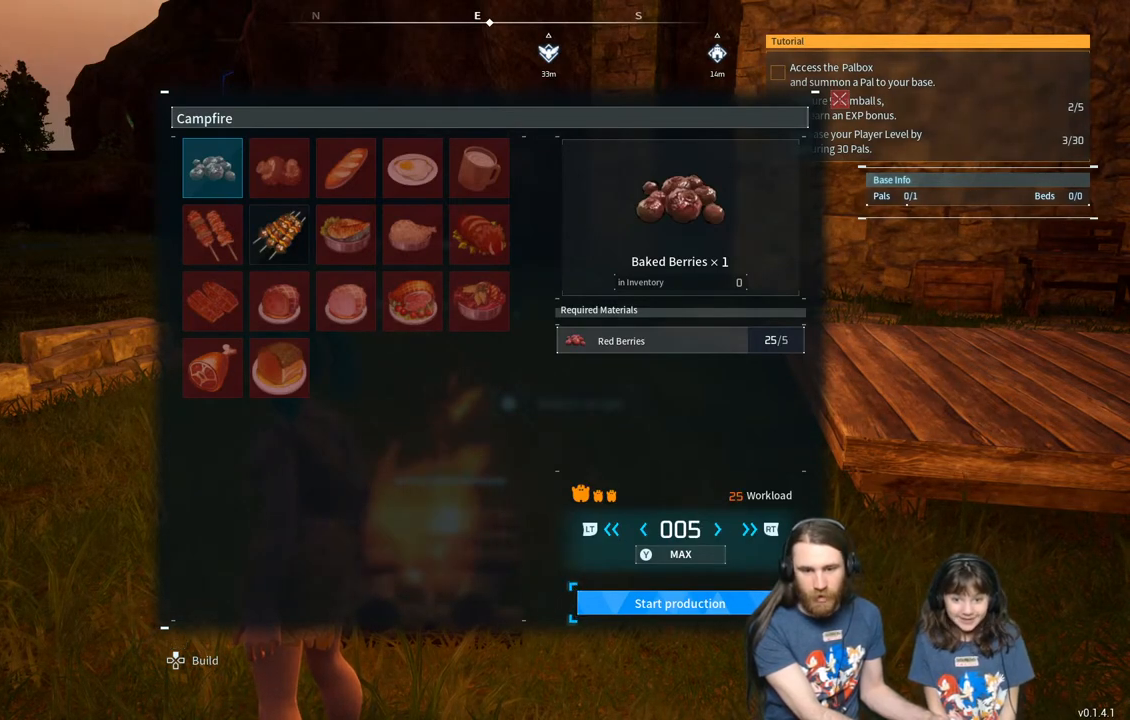
{"buttons": ["DPAD_RIGHT"], "left_stick": "center", "right_stick": "center", "events": [[17, "DPAD_RIGHT", "down"], [167, "DPAD_RIGHT", "up"], [500, "DPAD_RIGHT", "down"]]}
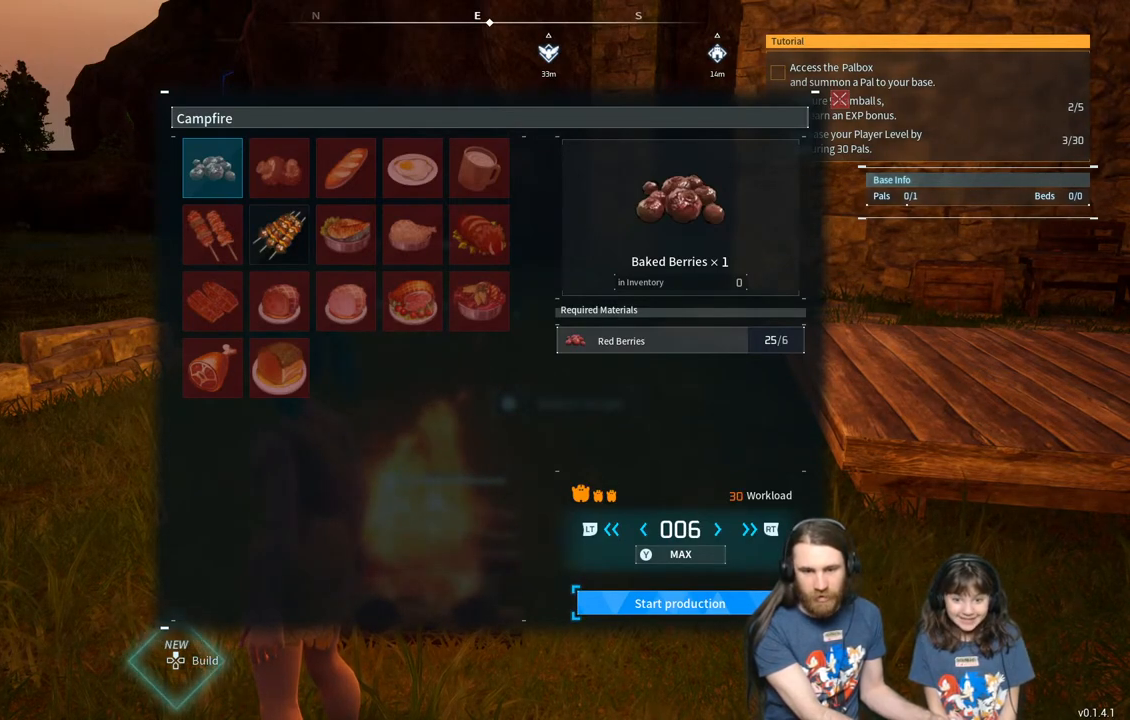
{"buttons": ["DPAD_RIGHT"], "left_stick": "center", "right_stick": "center", "events": [[150, "DPAD_RIGHT", "up"], [233, "DPAD_RIGHT", "down"], [383, "DPAD_RIGHT", "up"], [467, "DPAD_RIGHT", "down"]]}
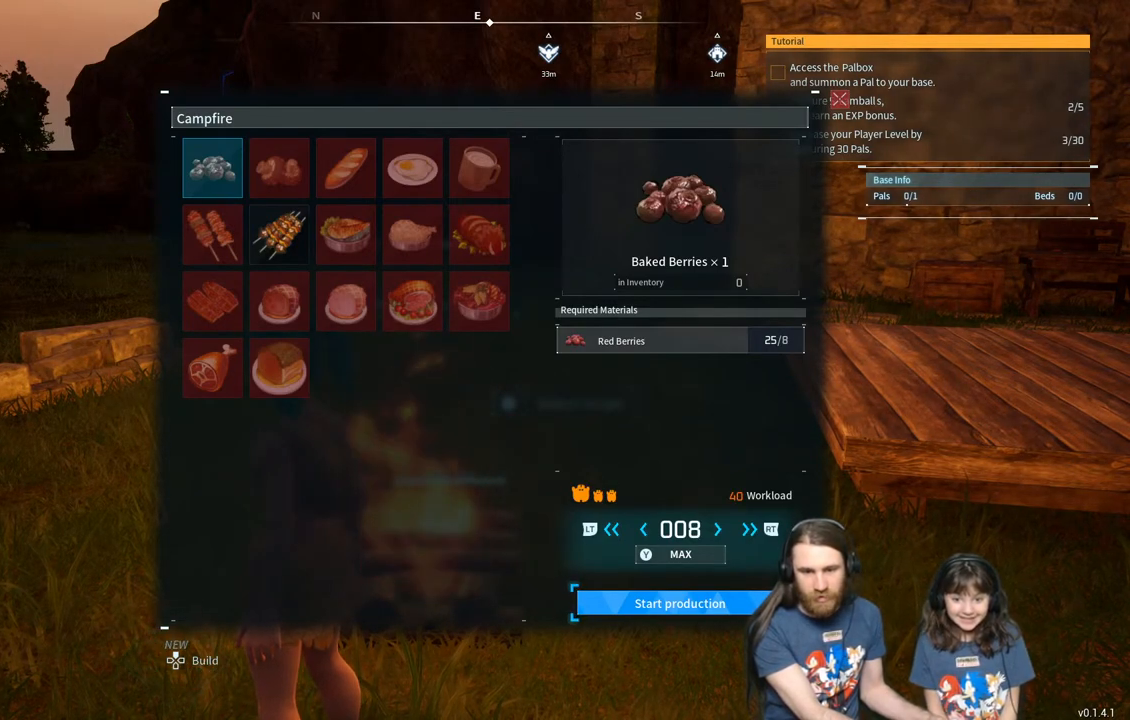
{"buttons": [], "left_stick": "center", "right_stick": "center", "events": [[100, "DPAD_RIGHT", "up"], [267, "DPAD_RIGHT", "down"], [433, "DPAD_RIGHT", "up"]]}